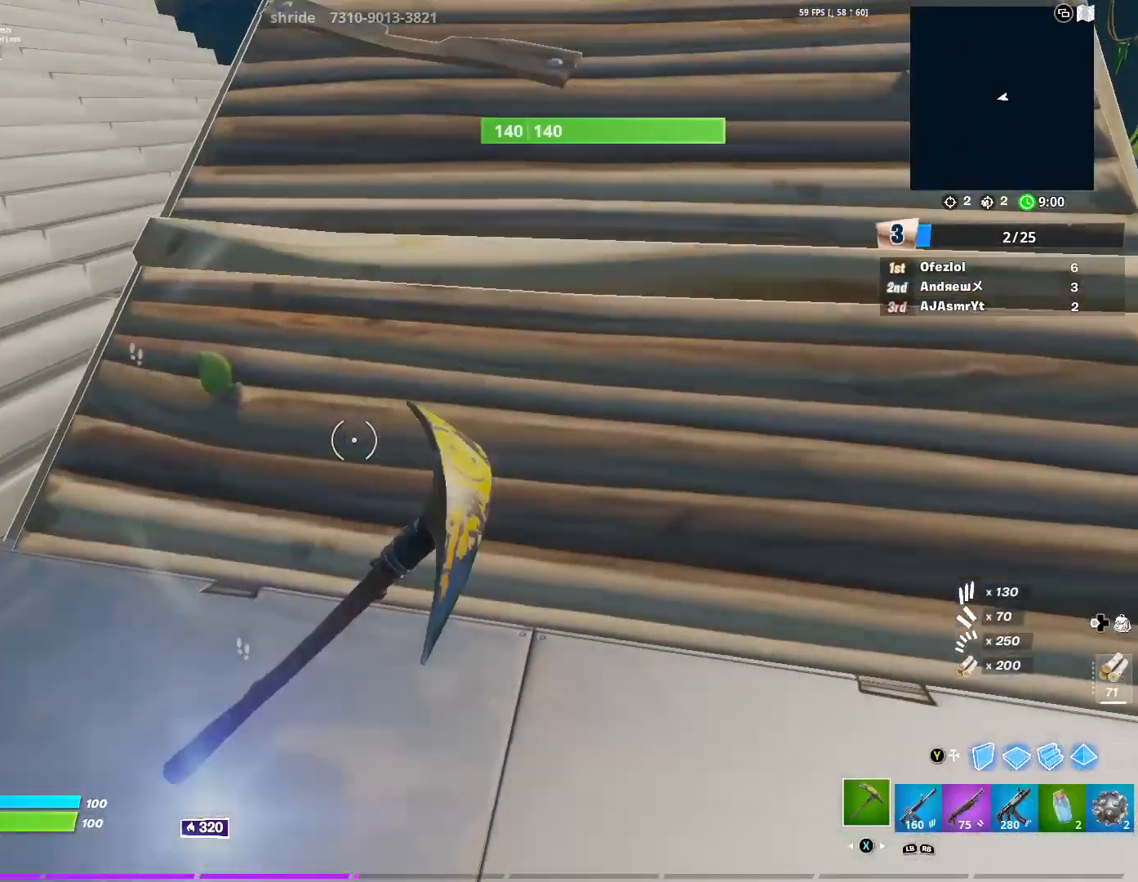
Gameplay with a controller (Xbox layout); each line is a JSON object with the inputs held at the frame after it. "events" lists button and stick changes between this image and that frame as [ms after this image, input, new state], when the widget could be followed in between.
{"buttons": [], "left_stick": "up", "right_stick": "left", "events": [[117, "right_stick", "right"], [167, "left_stick", "up"], [167, "right_stick", "up-right"], [317, "R1", "down"], [317, "right_stick", "left"], [484, "R1", "up"]]}
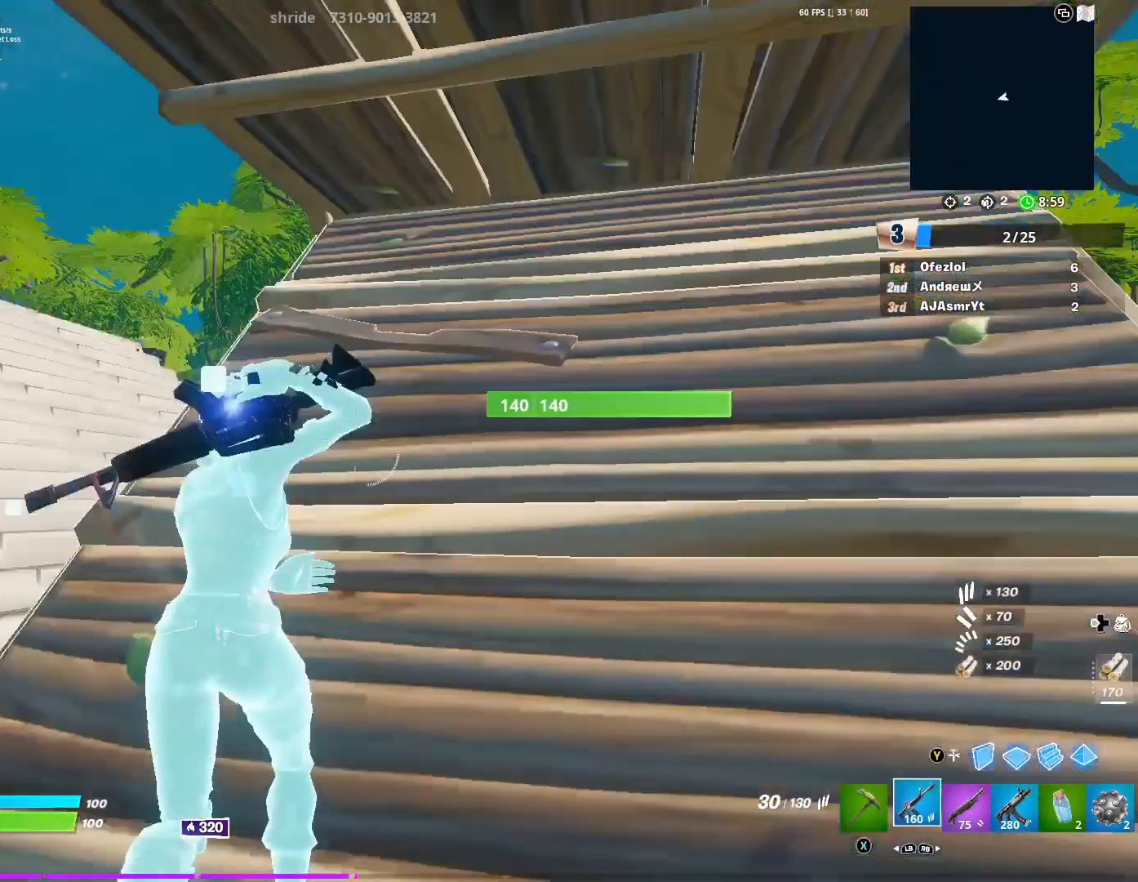
{"buttons": [], "left_stick": "up-left", "right_stick": "center", "events": [[83, "right_stick", "center"], [284, "right_stick", "left"], [300, "R1", "down"], [300, "left_stick", "up-left"], [450, "R1", "up"], [450, "right_stick", "center"]]}
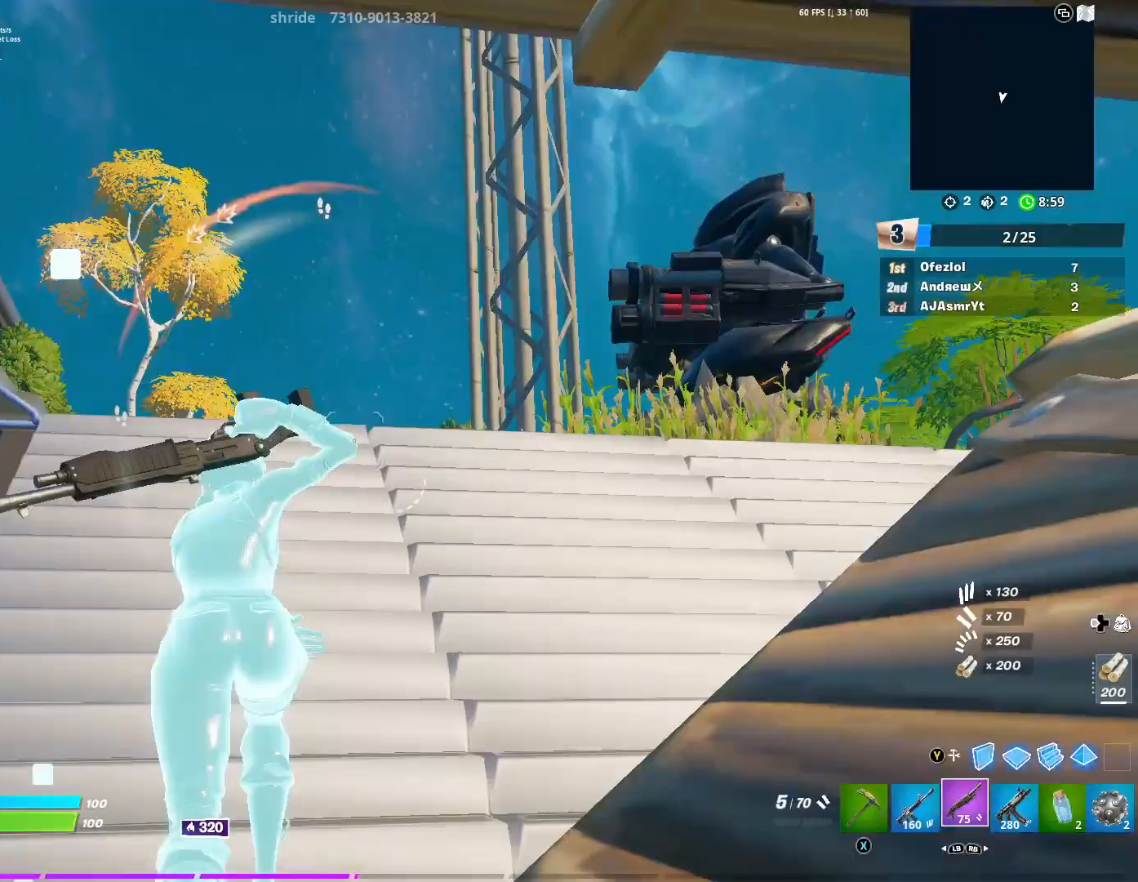
{"buttons": [], "left_stick": "up-right", "right_stick": "center", "events": [[134, "left_stick", "up"], [484, "left_stick", "up-right"]]}
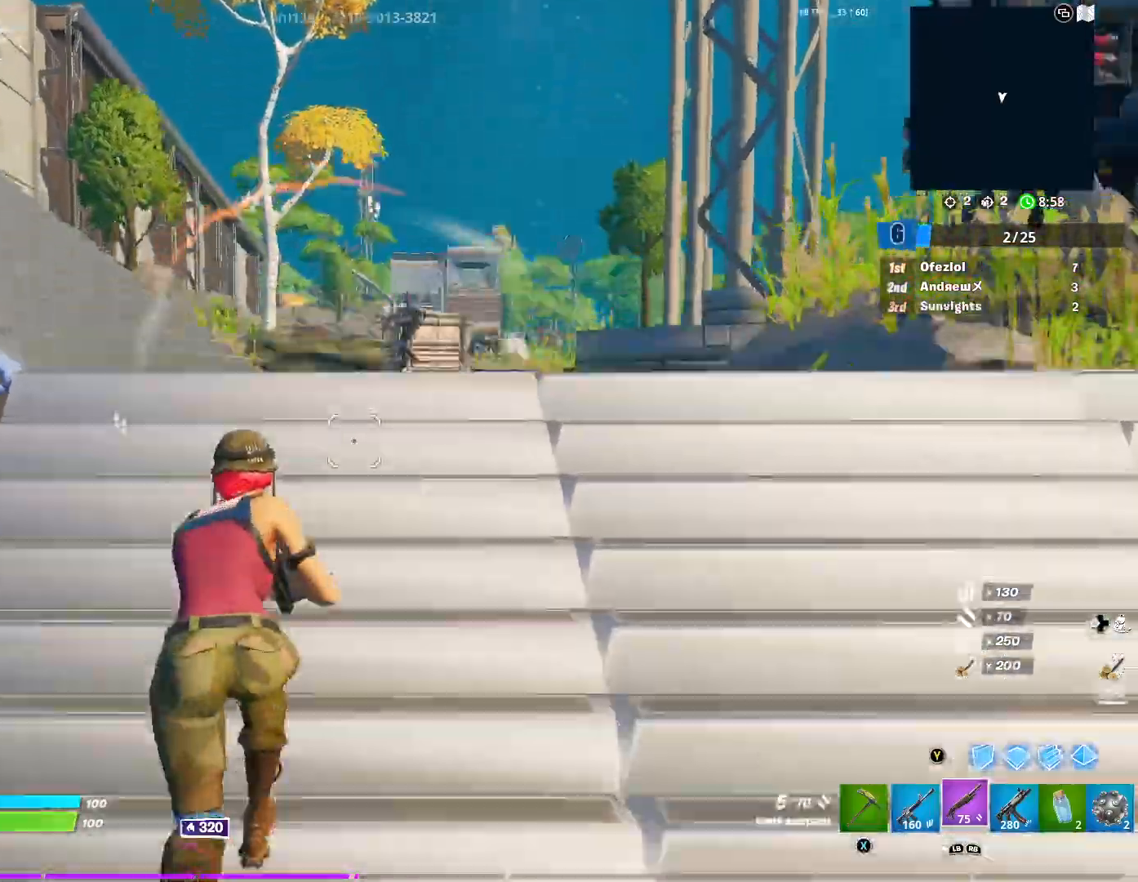
{"buttons": ["L1"], "left_stick": "up", "right_stick": "center", "events": [[417, "left_stick", "up"], [500, "L1", "down"]]}
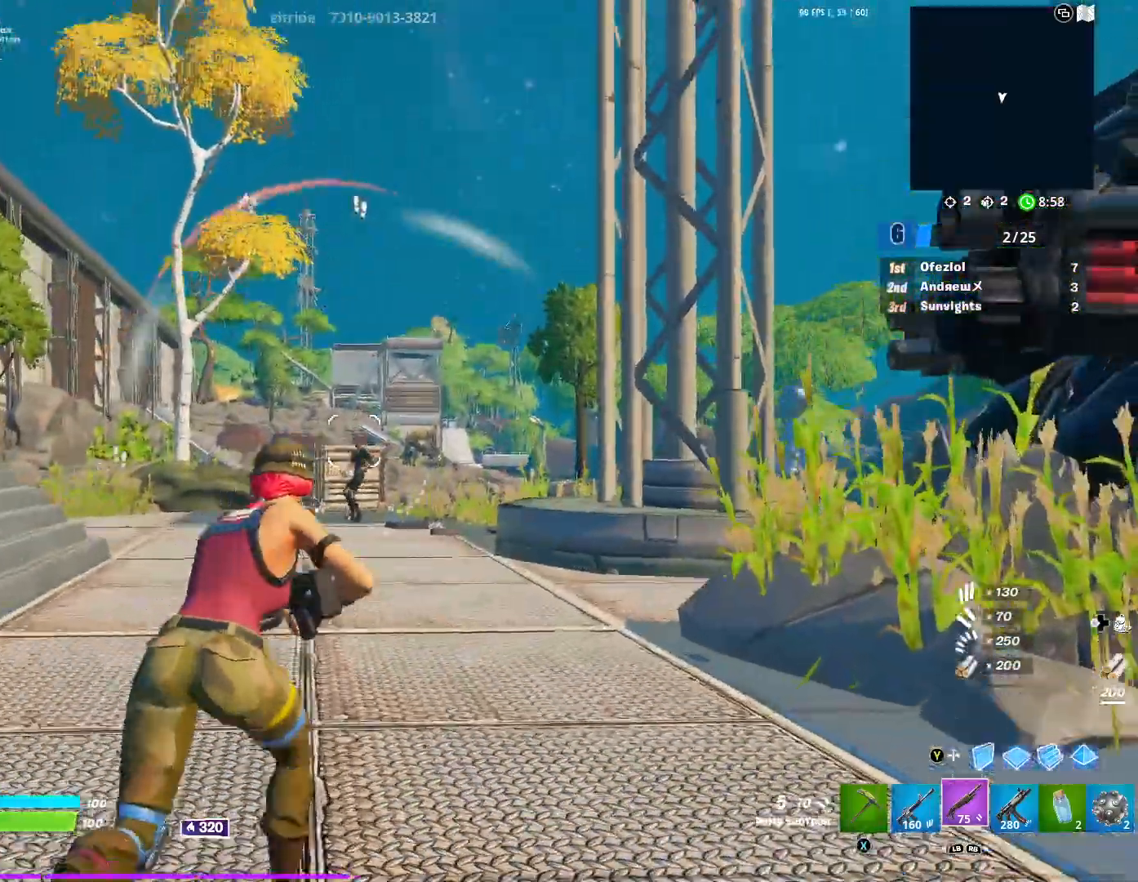
{"buttons": ["L2"], "left_stick": "up", "right_stick": "center", "events": [[67, "L1", "up"], [117, "L1", "down"], [201, "L1", "up"], [367, "R1", "down"], [484, "R1", "up"], [501, "L2", "down"]]}
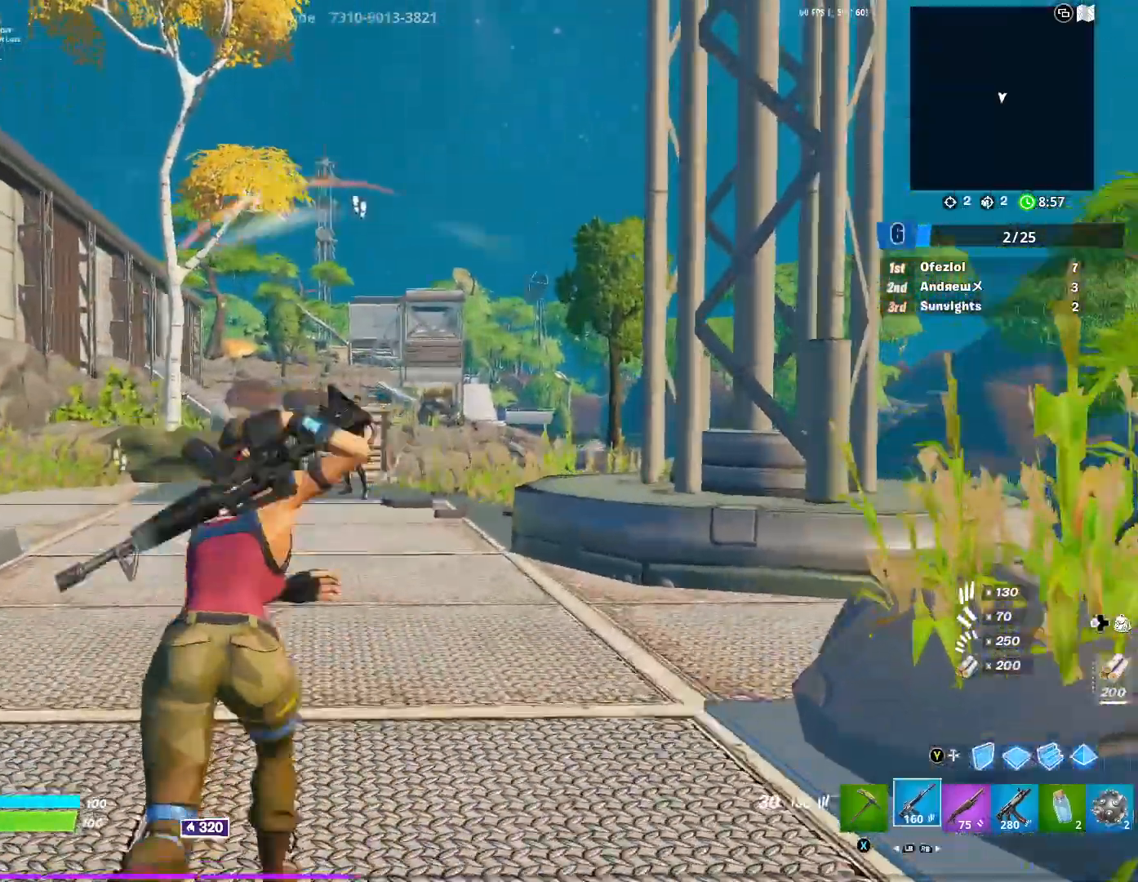
{"buttons": ["L2", "R2"], "left_stick": "down-right", "right_stick": "center", "events": [[167, "right_stick", "up-right"], [217, "left_stick", "right"], [267, "R2", "down"], [267, "right_stick", "up-left"], [300, "left_stick", "left"], [417, "right_stick", "center"], [500, "left_stick", "down-right"]]}
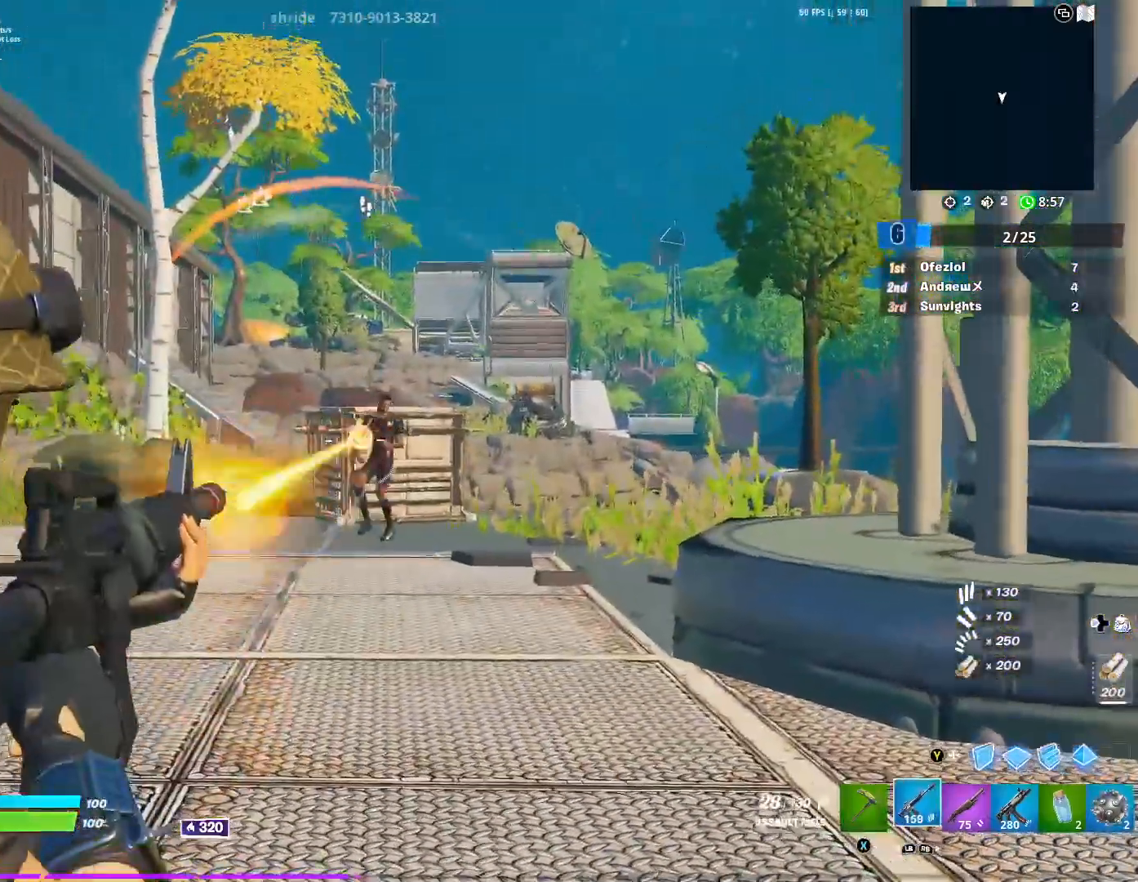
{"buttons": ["L2", "R2"], "left_stick": "up-left", "right_stick": "center", "events": [[134, "left_stick", "right"], [151, "right_stick", "right"], [234, "right_stick", "center"], [251, "A", "down"], [301, "left_stick", "up"], [334, "A", "up"], [367, "A", "down"], [468, "A", "up"], [468, "left_stick", "up-left"]]}
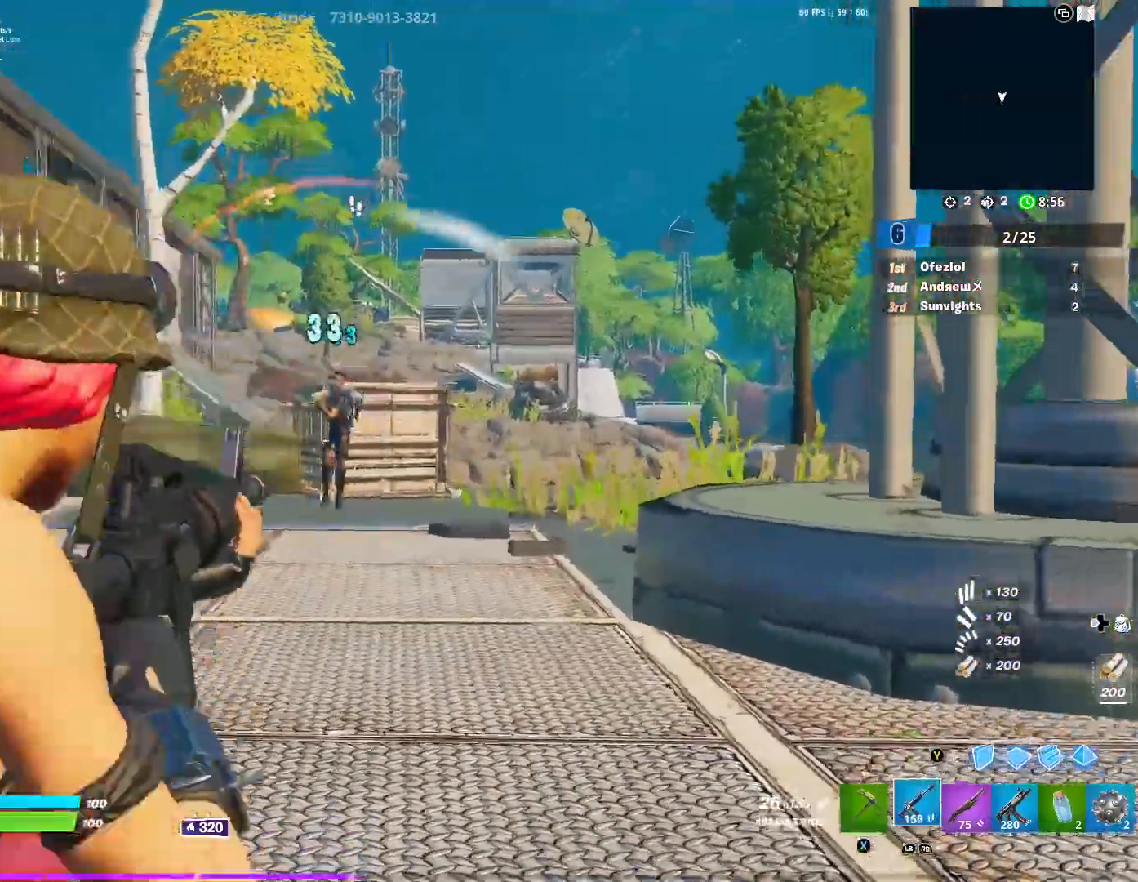
{"buttons": ["A", "L2", "R2"], "left_stick": "up-left", "right_stick": "center", "events": [[33, "A", "down"], [33, "right_stick", "down-left"], [100, "A", "up"], [133, "right_stick", "center"], [200, "A", "down"], [284, "A", "up"], [284, "left_stick", "up"], [300, "right_stick", "up-right"], [367, "A", "down"], [417, "left_stick", "up-left"], [434, "A", "up"], [434, "right_stick", "center"], [484, "A", "down"]]}
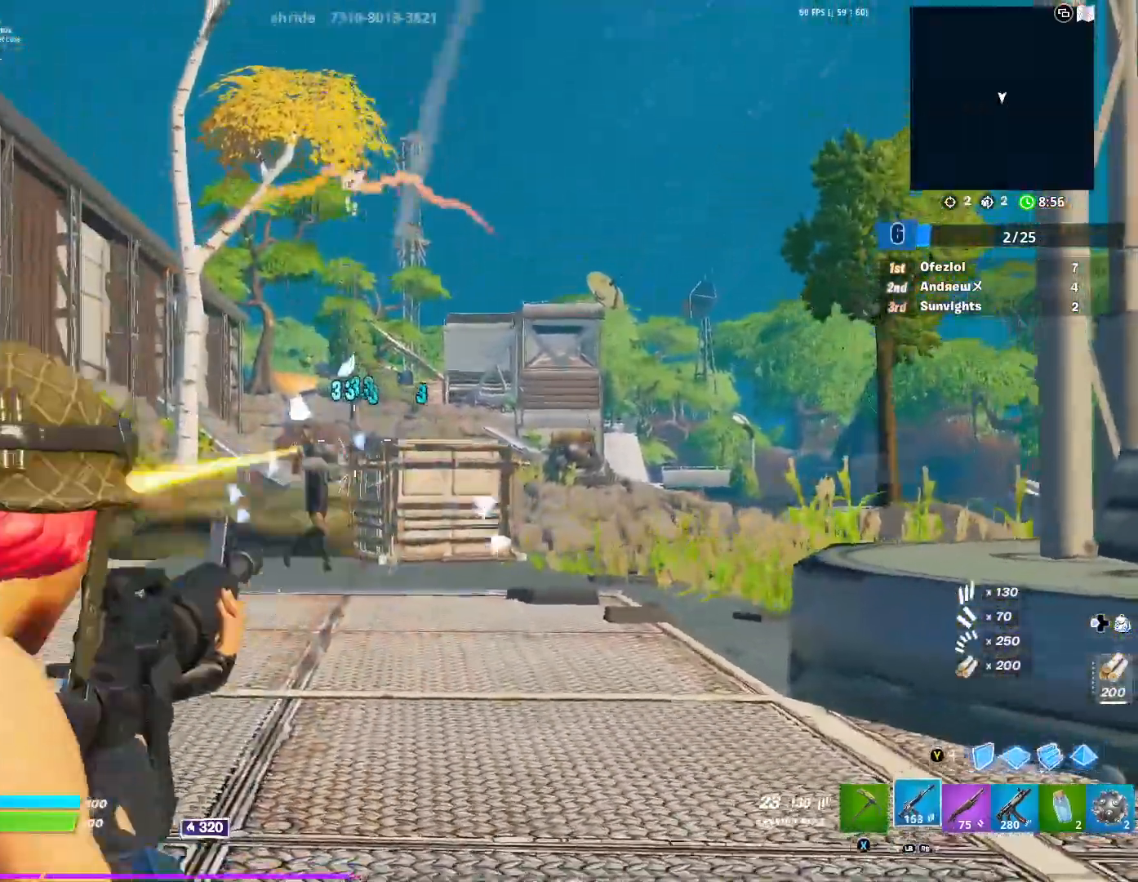
{"buttons": ["A", "L2", "R2"], "left_stick": "up-right", "right_stick": "center", "events": [[67, "A", "up"], [184, "right_stick", "left"], [267, "right_stick", "center"], [317, "A", "down"], [384, "A", "up"], [384, "left_stick", "up-right"], [501, "A", "down"]]}
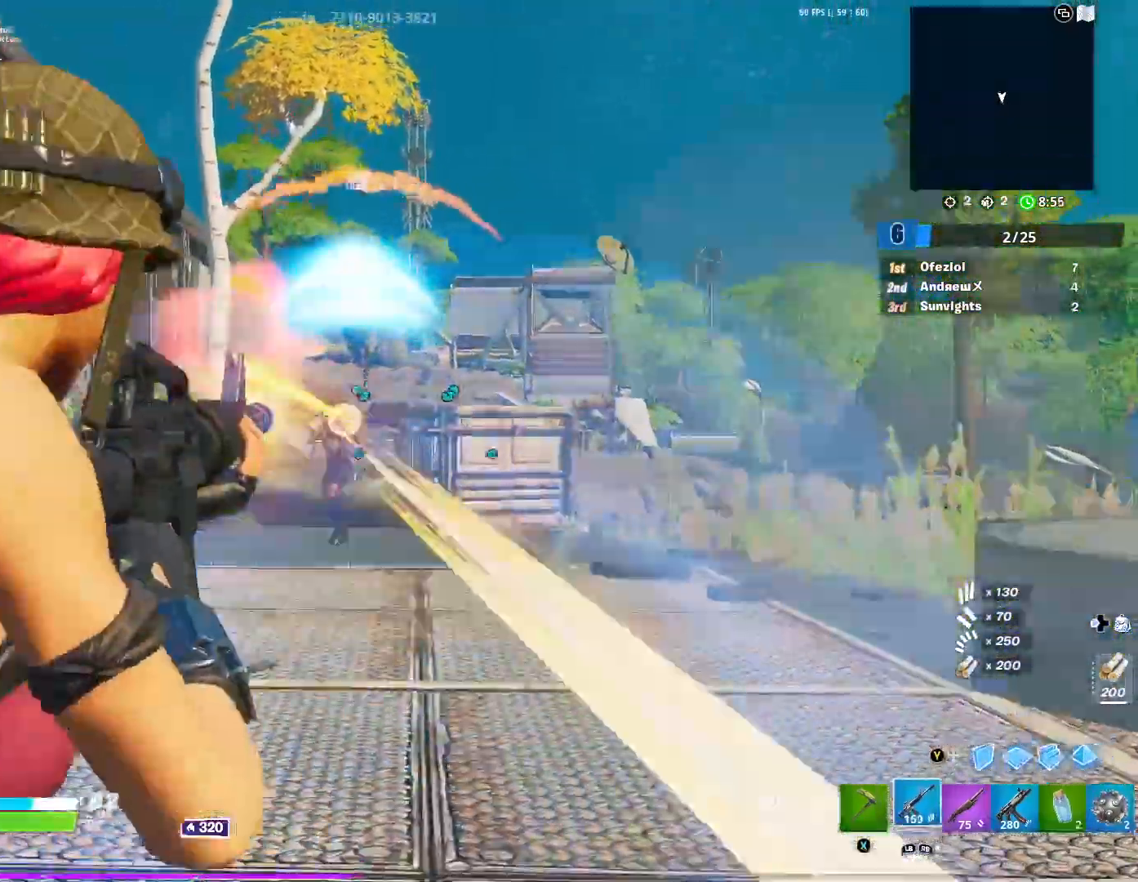
{"buttons": [], "left_stick": "up", "right_stick": "center", "events": [[117, "left_stick", "up-left"], [183, "right_stick", "left"], [217, "A", "up"], [217, "R2", "up"], [267, "L2", "up"], [317, "R1", "down"], [317, "left_stick", "up"], [334, "right_stick", "center"], [450, "R1", "up"]]}
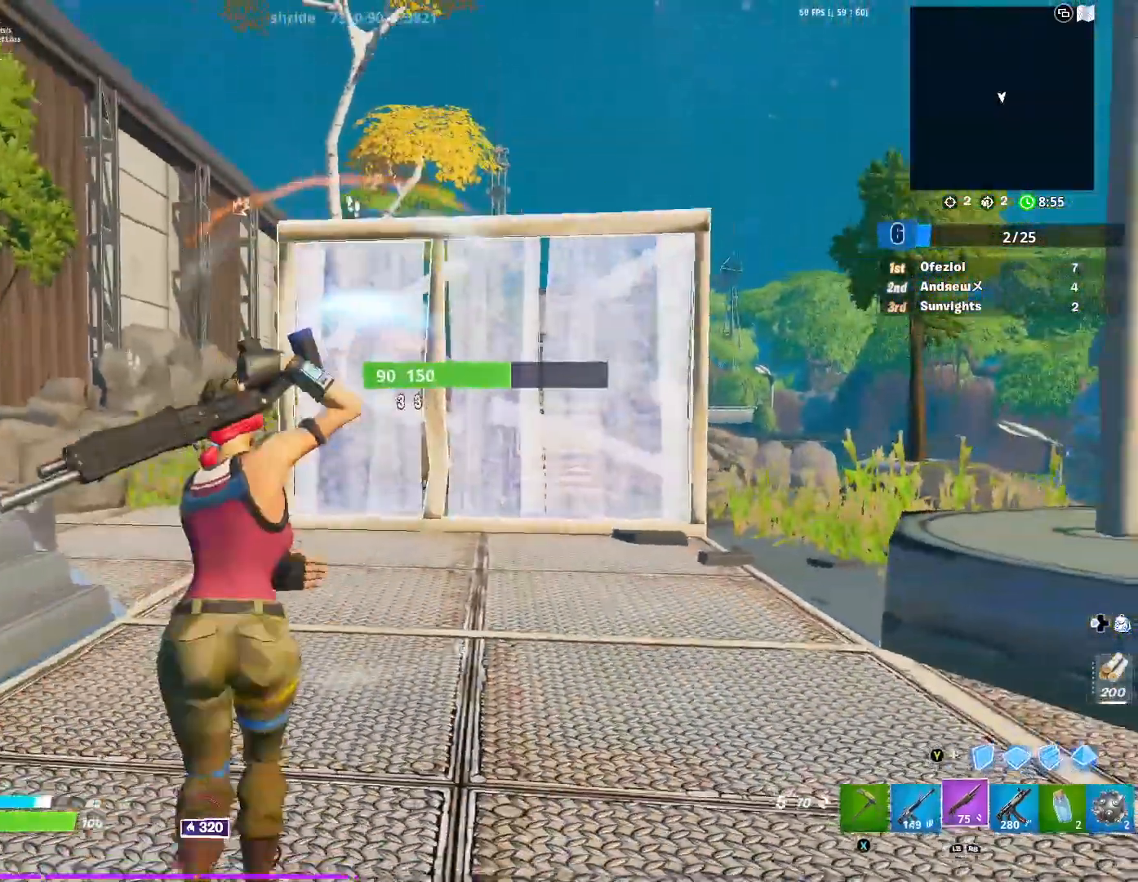
{"buttons": [], "left_stick": "up-left", "right_stick": "center", "events": [[184, "left_stick", "up-left"]]}
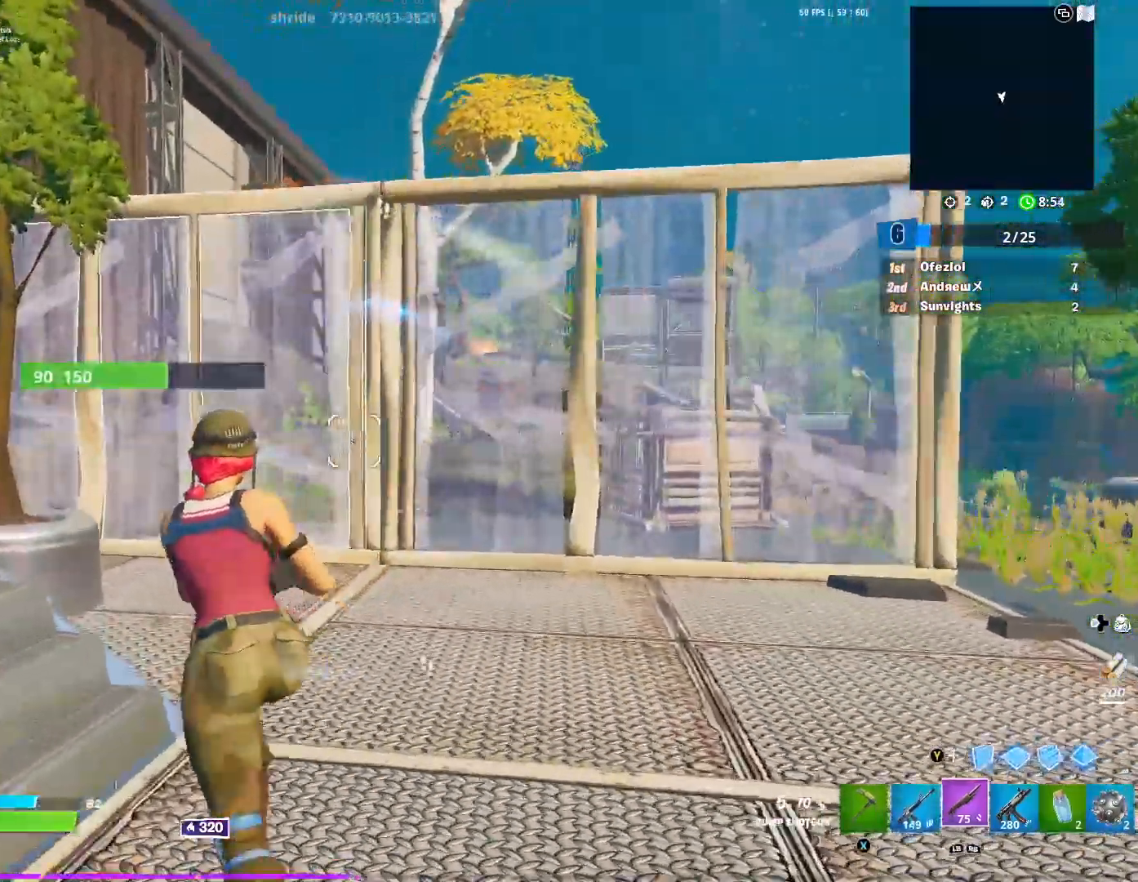
{"buttons": ["L2"], "left_stick": "up", "right_stick": "right", "events": [[183, "Y", "down"], [284, "L2", "down"], [317, "Y", "up"], [350, "left_stick", "up"], [384, "right_stick", "up"], [484, "right_stick", "right"]]}
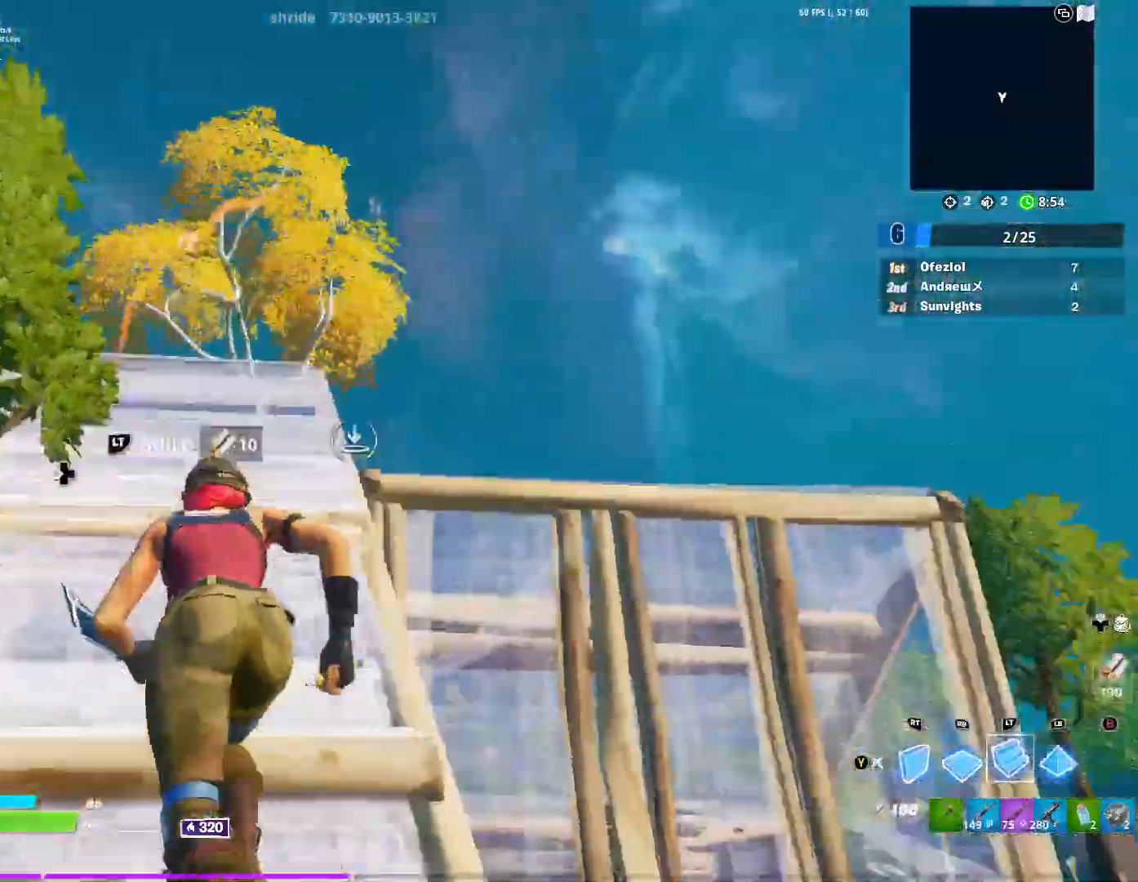
{"buttons": [], "left_stick": "up", "right_stick": "center", "events": [[50, "right_stick", "center"], [117, "Y", "down"], [167, "left_stick", "up-left"], [217, "L2", "up"], [217, "Y", "up"], [501, "left_stick", "up"]]}
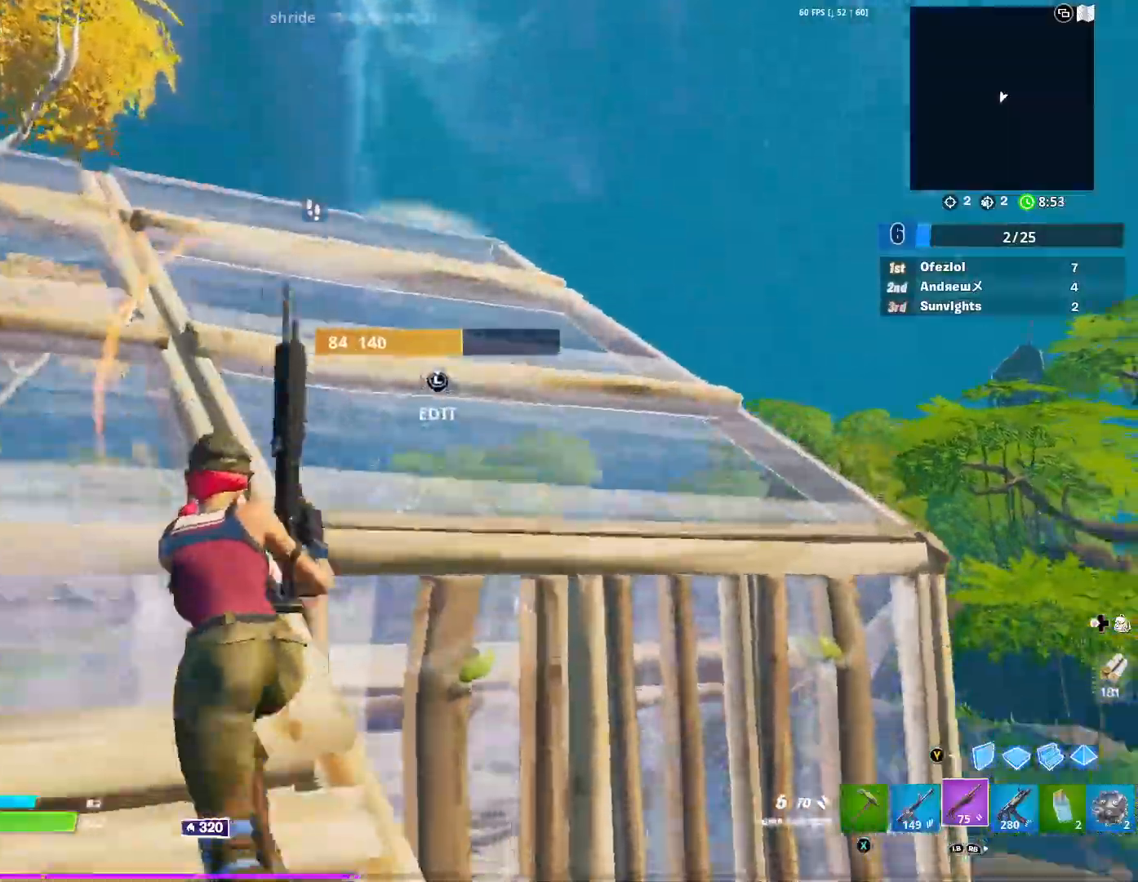
{"buttons": ["L3"], "left_stick": "up-left", "right_stick": "center", "events": [[417, "L3", "down"], [500, "left_stick", "up-left"]]}
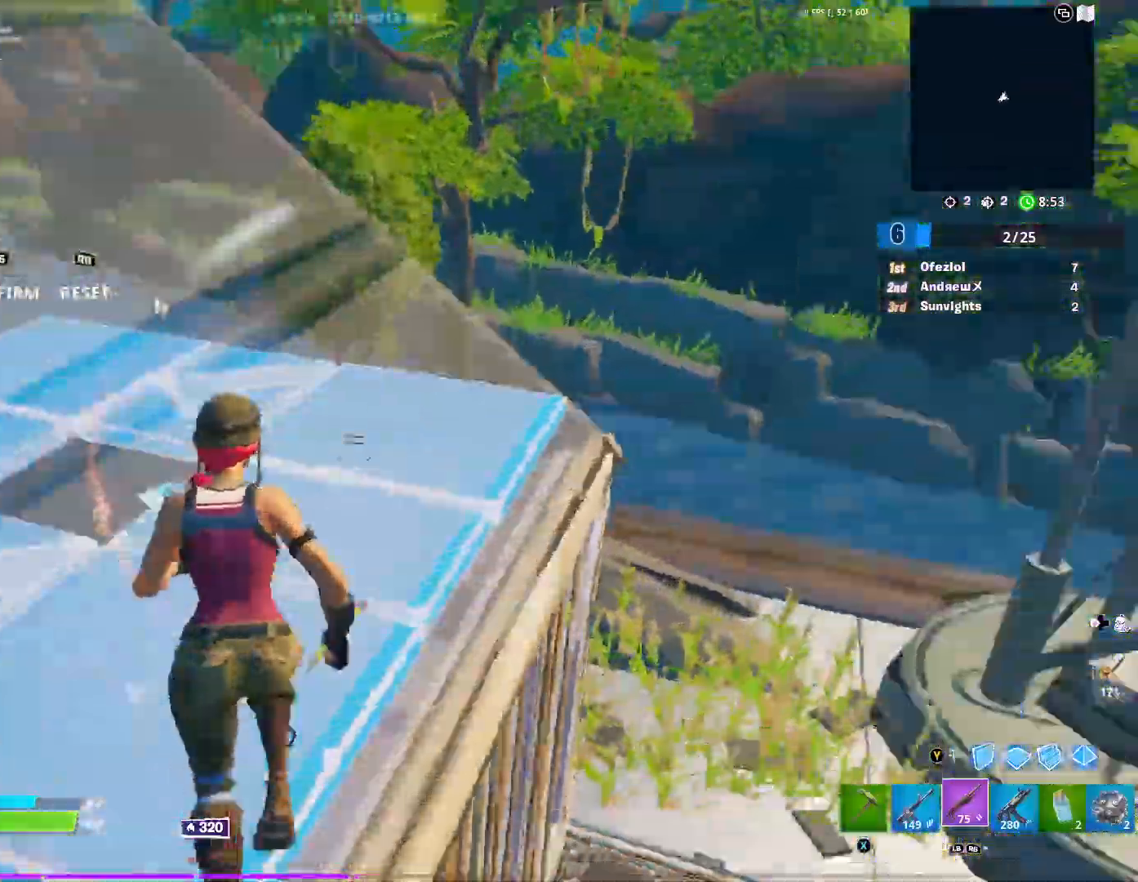
{"buttons": [], "left_stick": "down-right", "right_stick": "center", "events": [[17, "L3", "up"], [50, "R2", "down"], [67, "right_stick", "left"], [151, "left_stick", "left"], [201, "R2", "up"], [267, "left_stick", "down-left"], [267, "right_stick", "center"], [501, "left_stick", "down-right"]]}
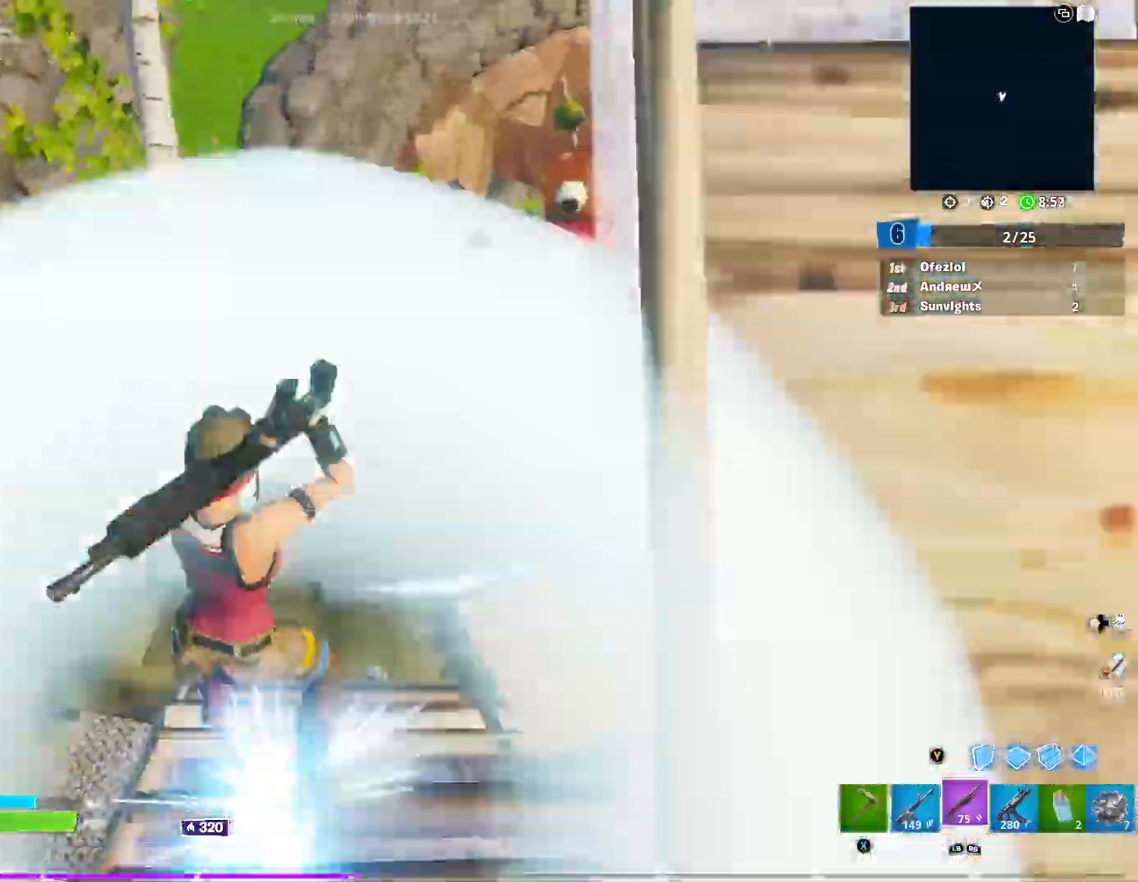
{"buttons": [], "left_stick": "up-right", "right_stick": "center", "events": [[83, "right_stick", "up-right"], [267, "right_stick", "center"], [500, "left_stick", "up-right"]]}
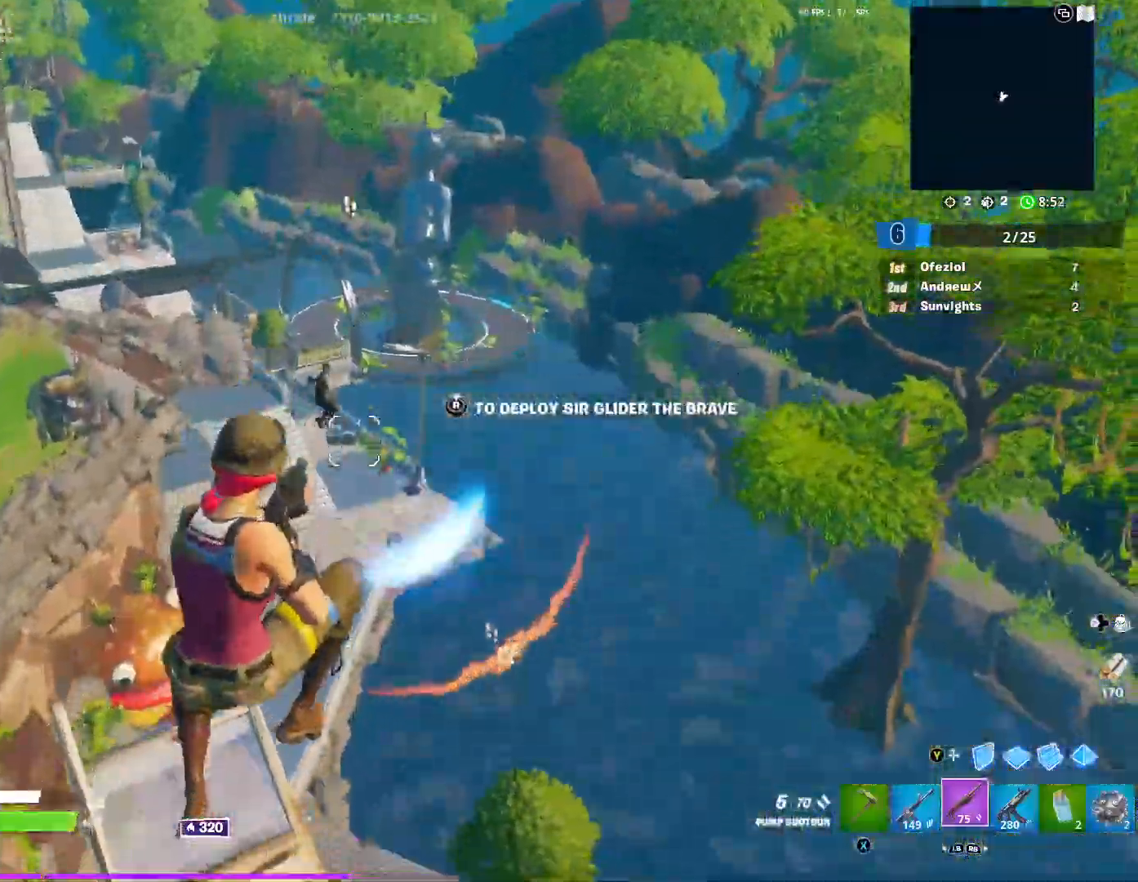
{"buttons": [], "left_stick": "up", "right_stick": "center", "events": [[34, "left_stick", "up"], [367, "R1", "down"], [434, "L1", "down"], [468, "R1", "up"], [501, "L1", "up"]]}
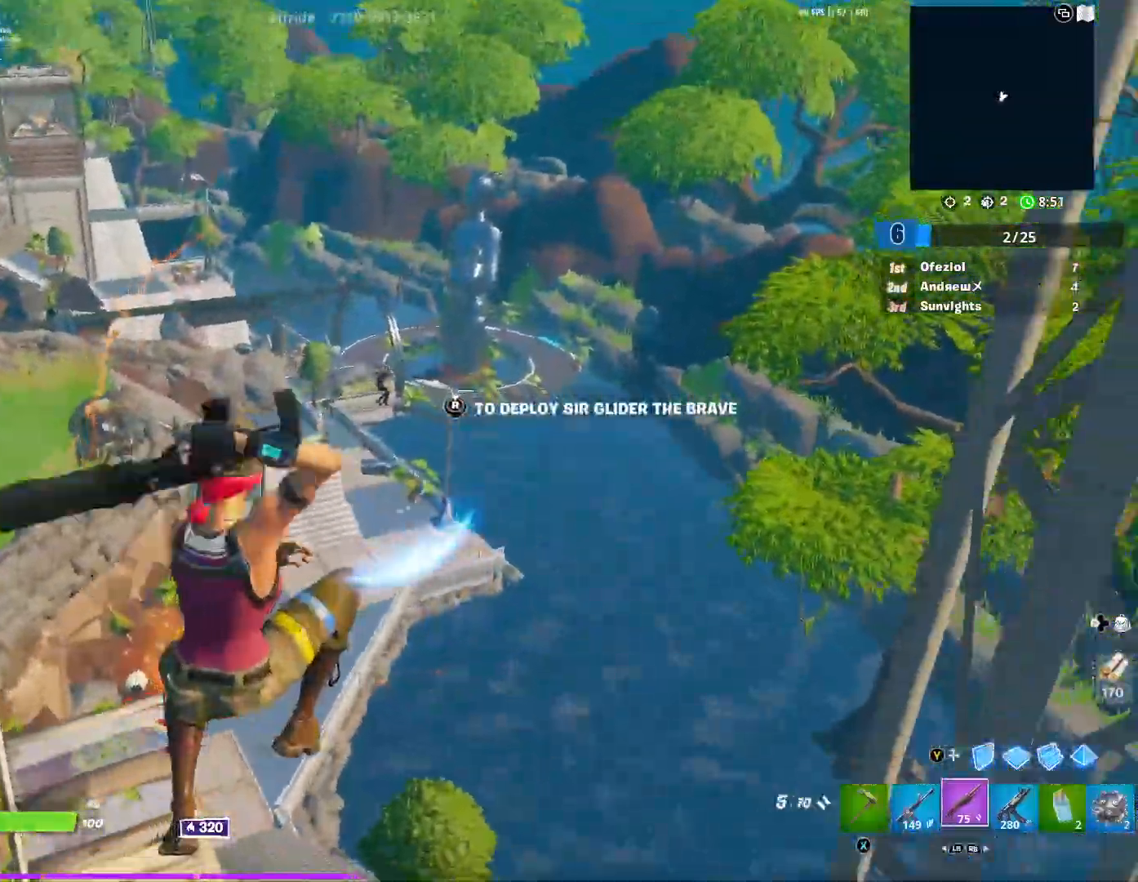
{"buttons": [], "left_stick": "up", "right_stick": "center", "events": [[350, "R3", "down"], [434, "R3", "up"]]}
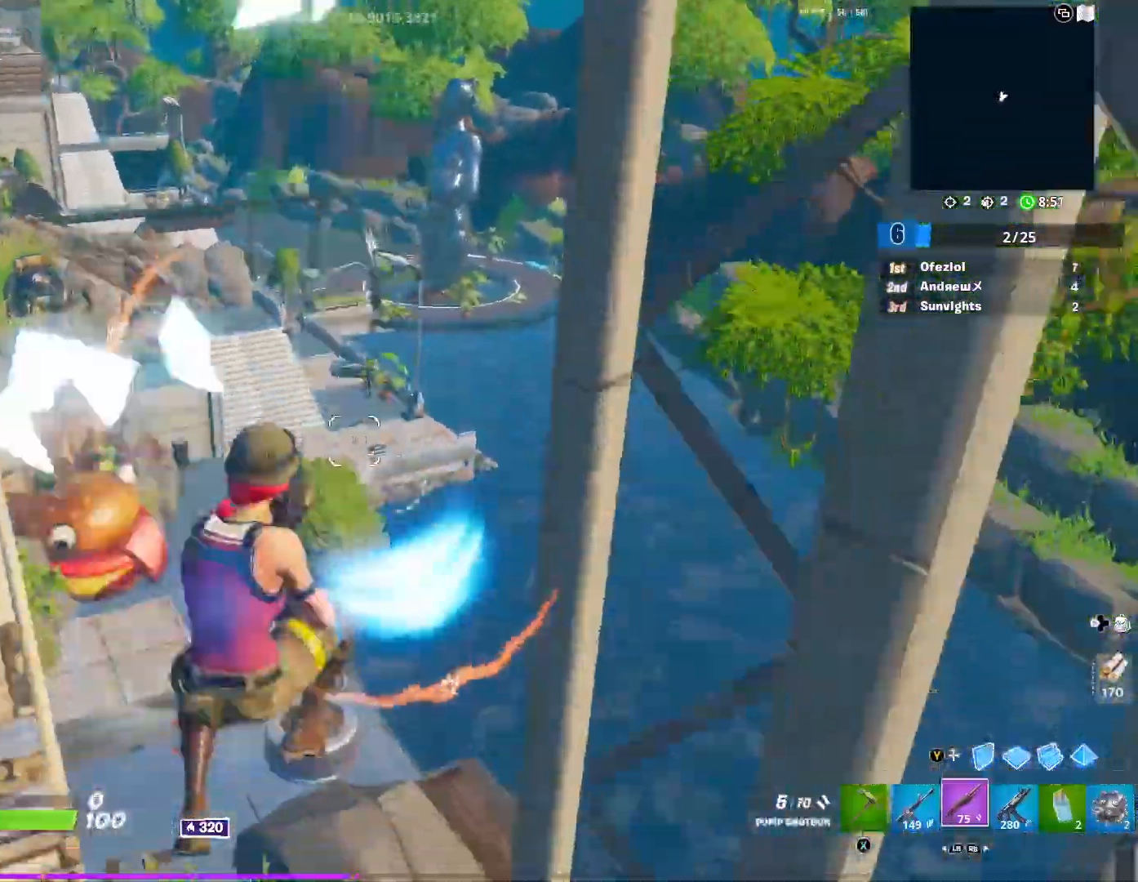
{"buttons": [], "left_stick": "up", "right_stick": "center", "events": [[334, "R3", "down"], [401, "R3", "up"]]}
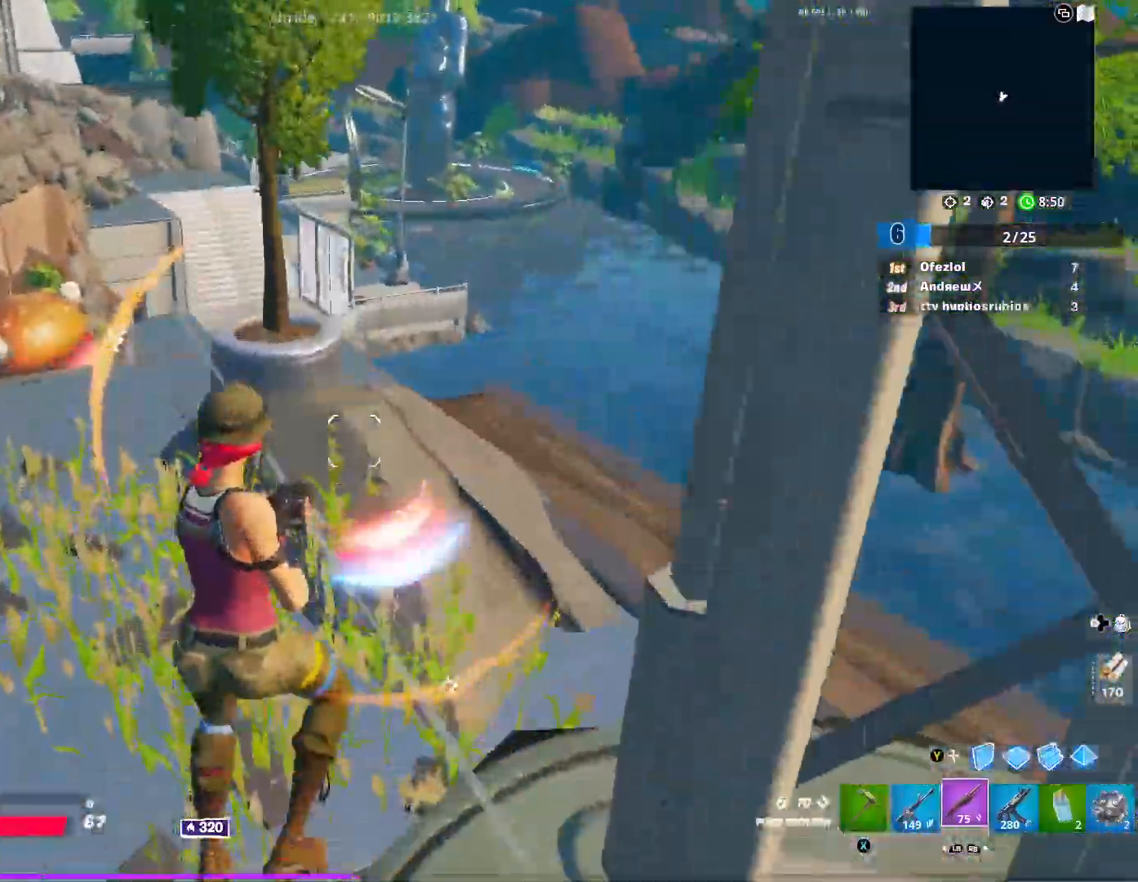
{"buttons": ["Y"], "left_stick": "up", "right_stick": "right", "events": [[133, "R3", "down"], [167, "right_stick", "down"], [233, "R3", "up"], [267, "Y", "down"], [334, "L2", "down"], [350, "Y", "up"], [400, "right_stick", "right"], [434, "Y", "down"], [500, "L2", "up"]]}
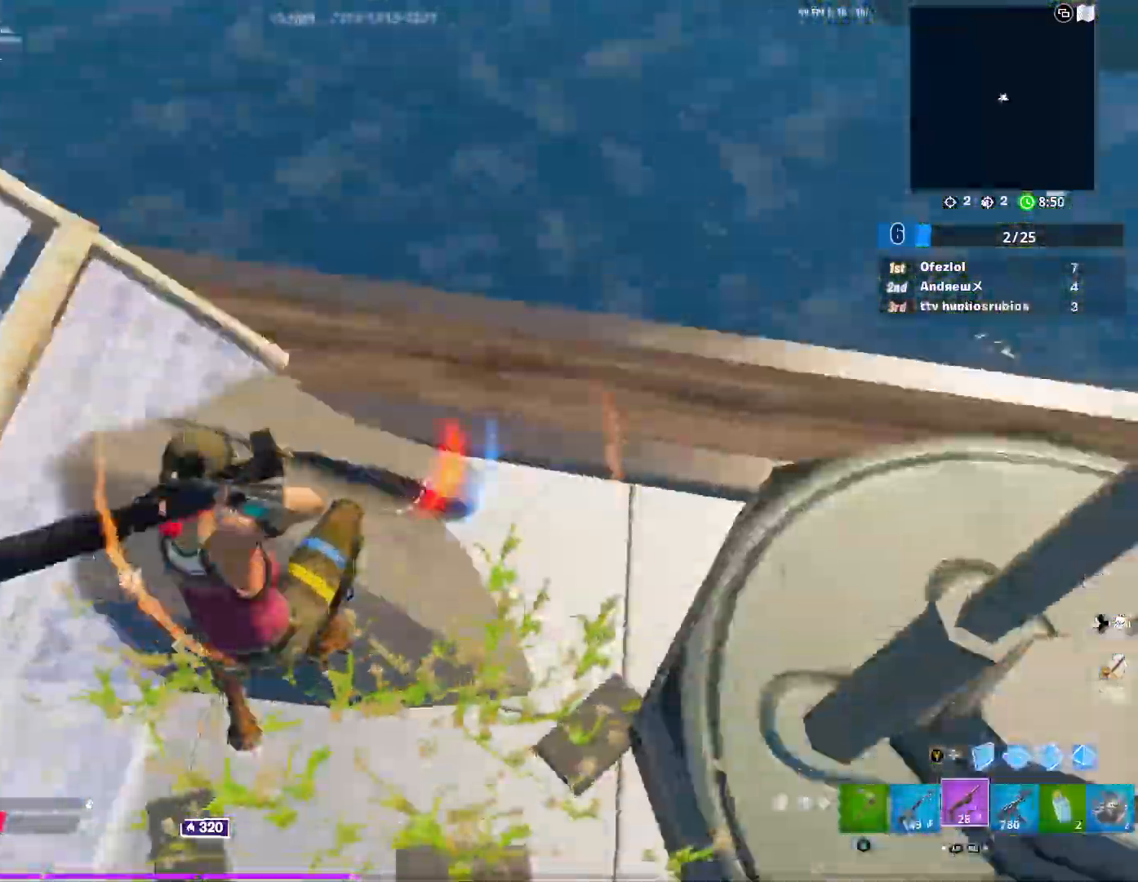
{"buttons": ["R2"], "left_stick": "down", "right_stick": "center", "events": [[17, "Y", "up"], [17, "left_stick", "up-left"], [101, "right_stick", "up-right"], [117, "Y", "down"], [167, "R2", "down"], [217, "Y", "up"], [284, "left_stick", "down-left"], [317, "R3", "down"], [317, "right_stick", "center"], [434, "left_stick", "down"], [484, "R3", "up"]]}
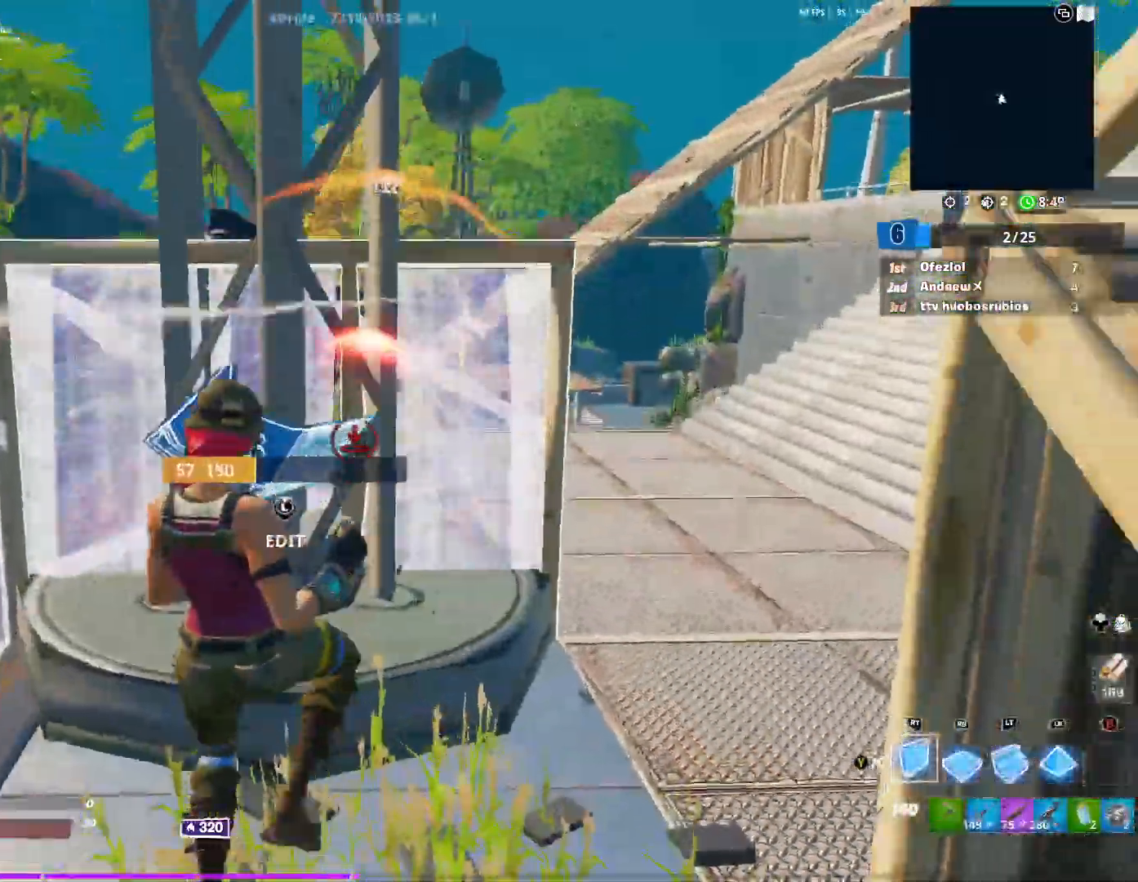
{"buttons": ["R2"], "left_stick": "down-right", "right_stick": "down-left", "events": [[50, "left_stick", "down-right"], [133, "right_stick", "up"], [217, "right_stick", "right"], [367, "right_stick", "up-left"], [450, "right_stick", "down-left"]]}
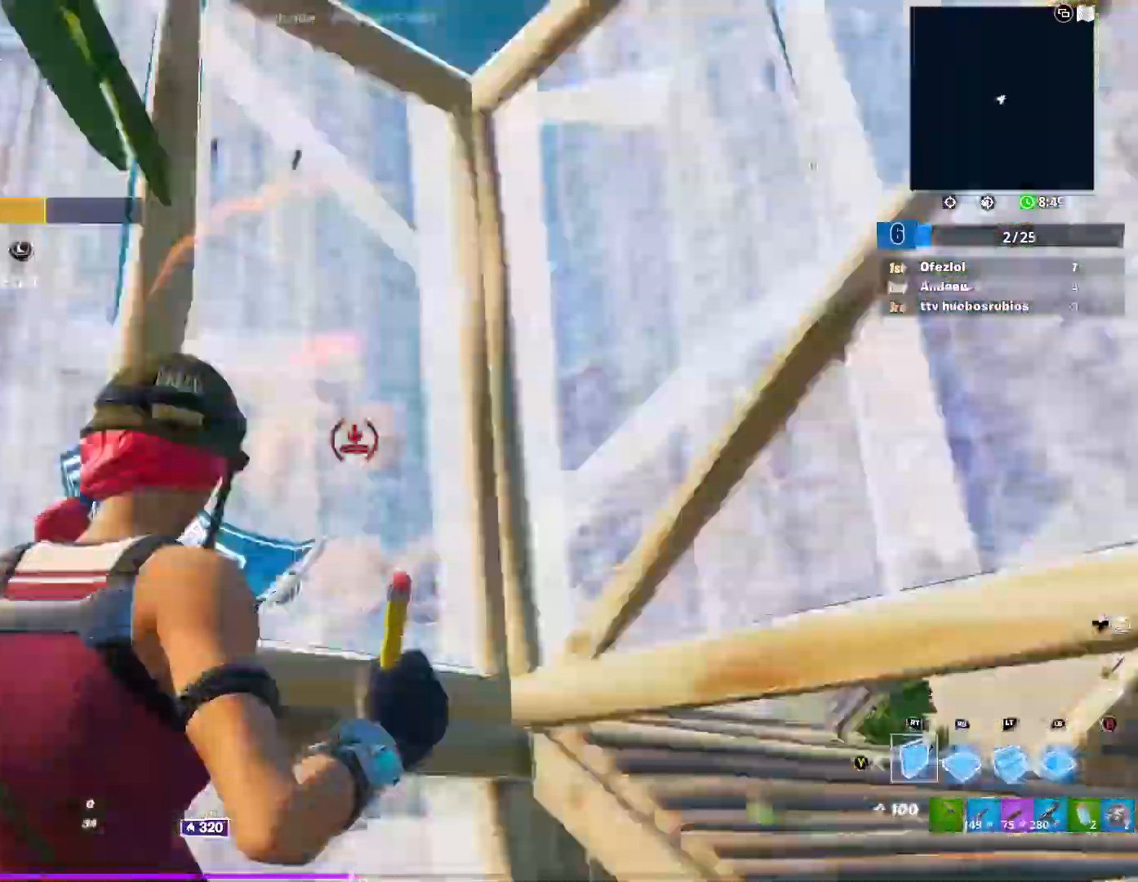
{"buttons": [], "left_stick": "down-right", "right_stick": "center", "events": [[50, "right_stick", "down-right"], [100, "right_stick", "center"], [234, "Y", "down"], [367, "R2", "up"], [384, "Y", "up"]]}
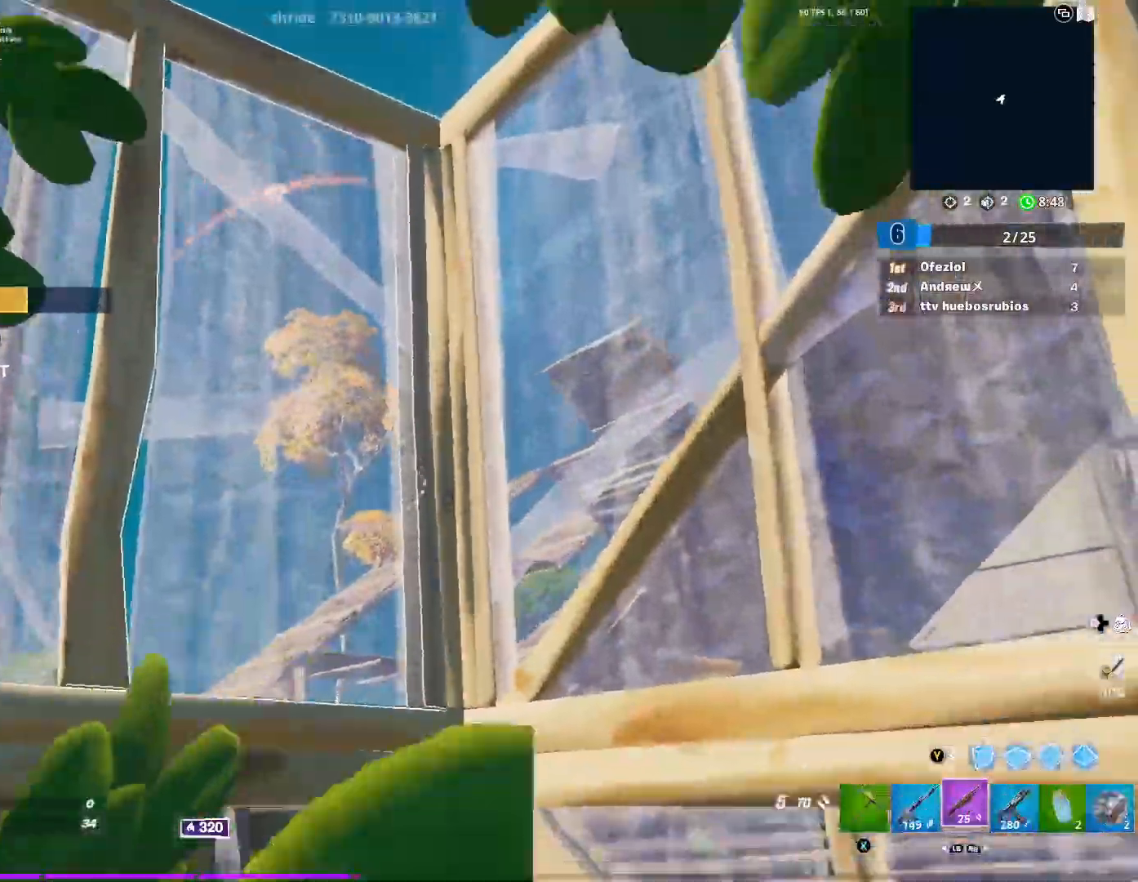
{"buttons": [], "left_stick": "down-right", "right_stick": "left", "events": [[17, "right_stick", "left"], [234, "right_stick", "center"], [417, "right_stick", "left"]]}
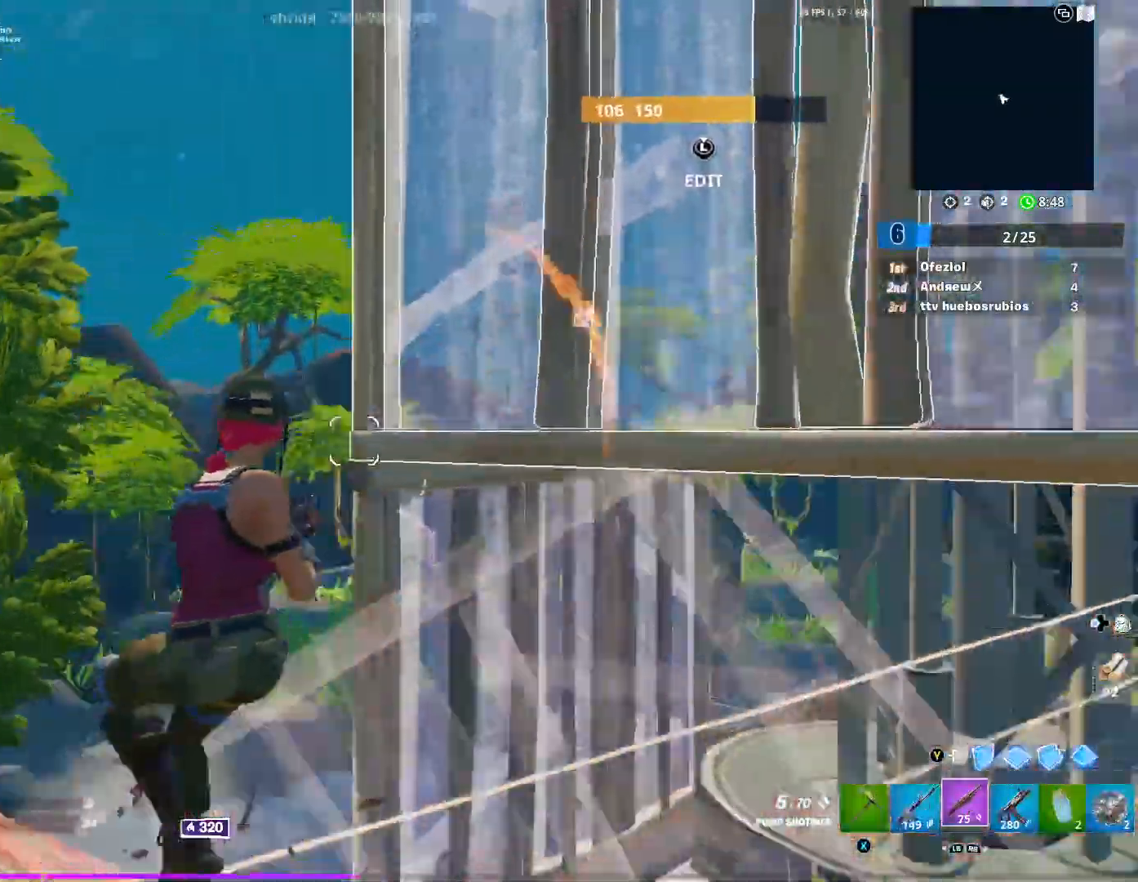
{"buttons": [], "left_stick": "up-left", "right_stick": "center", "events": [[66, "left_stick", "down"], [66, "right_stick", "down-right"], [167, "R2", "down"], [167, "Y", "down"], [200, "right_stick", "center"], [267, "Y", "up"], [317, "R3", "down"], [417, "left_stick", "left"], [450, "R2", "up"], [450, "R3", "up"], [484, "left_stick", "up-left"]]}
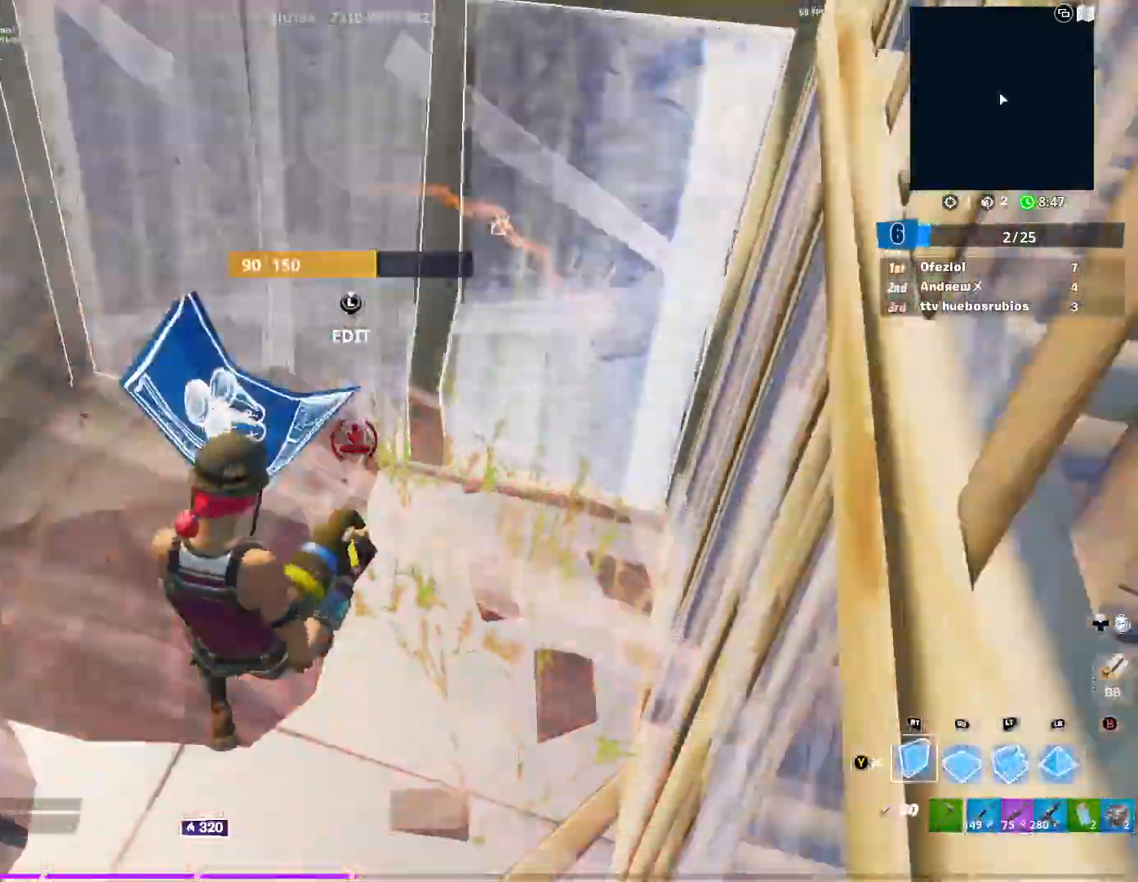
{"buttons": ["R3"], "left_stick": "up-left", "right_stick": "center"}
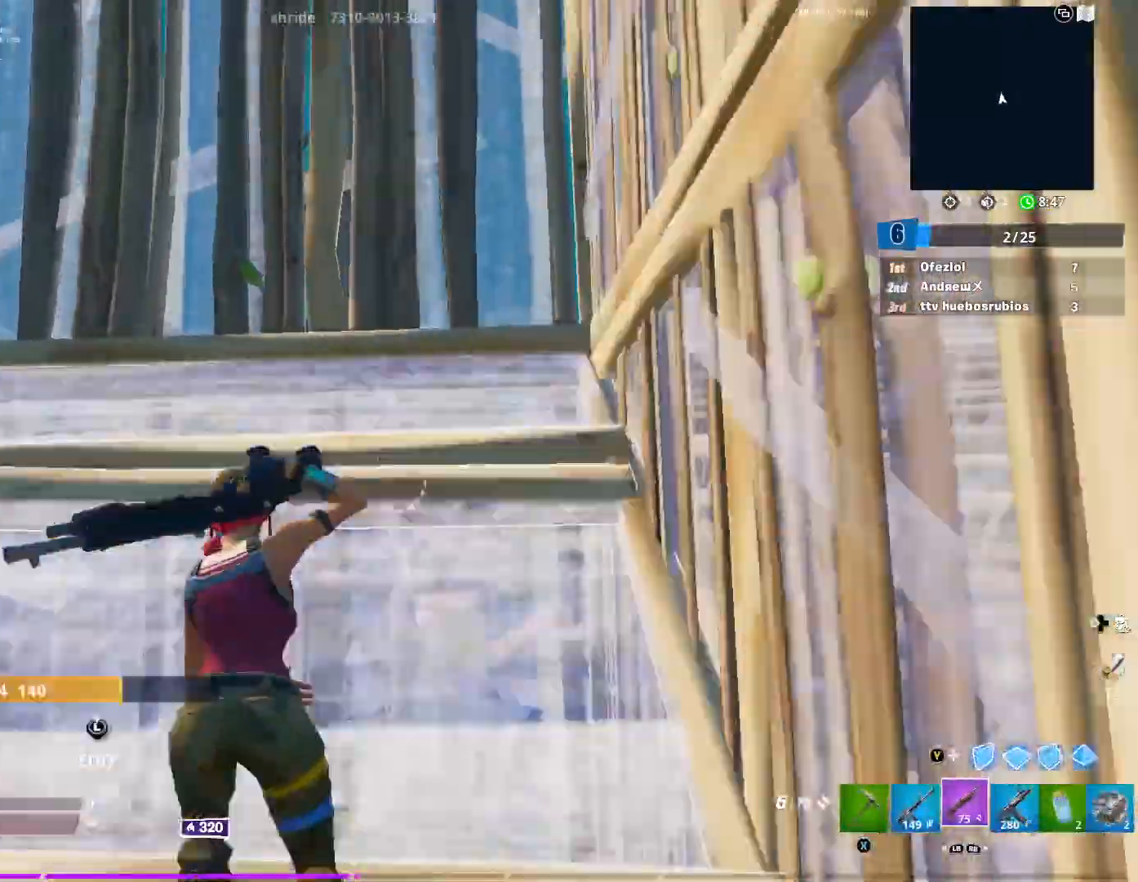
{"buttons": ["R2"], "left_stick": "up-left", "right_stick": "up-left", "events": [[50, "R3", "up"], [333, "L3", "down"], [400, "R2", "down"], [400, "right_stick", "down-left"], [450, "right_stick", "up-left"], [467, "L3", "up"]]}
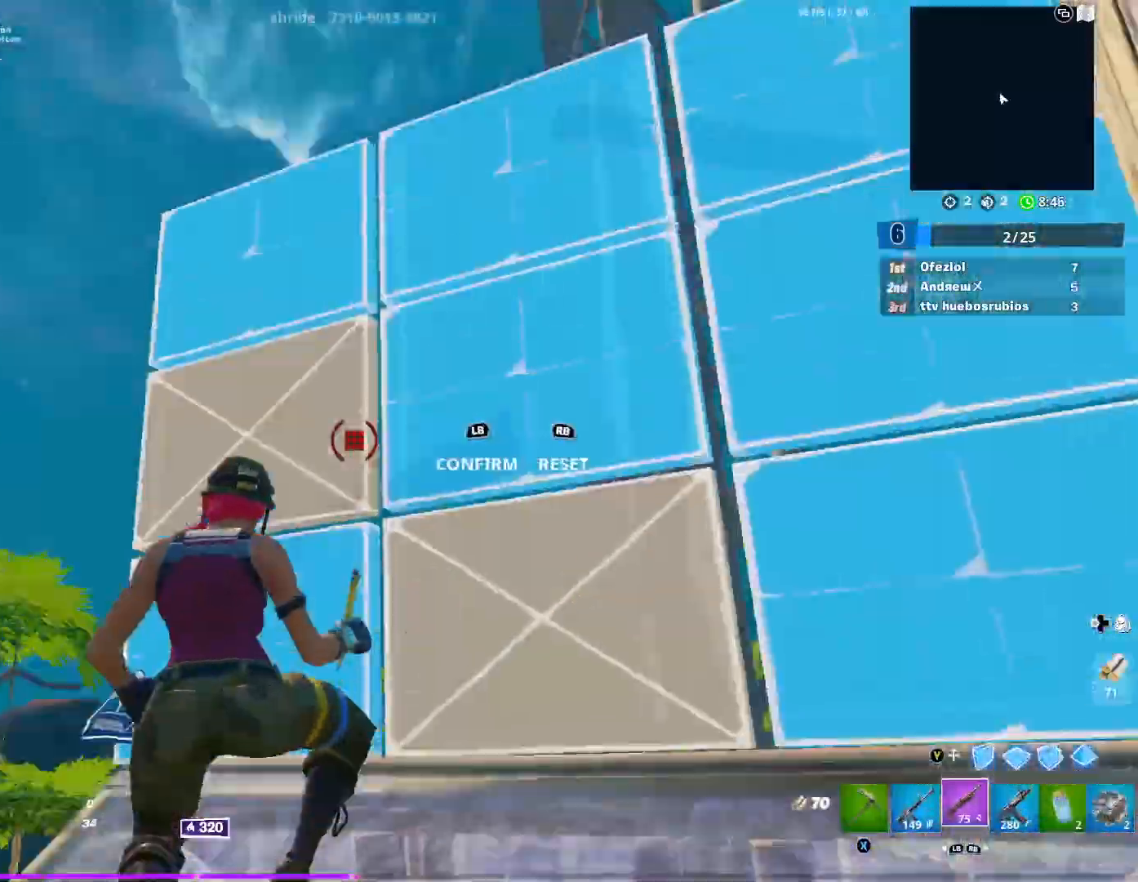
{"buttons": [], "left_stick": "down", "right_stick": "center", "events": [[67, "right_stick", "right"], [200, "R2", "up"], [200, "right_stick", "down-left"], [351, "left_stick", "down-left"], [351, "right_stick", "center"], [467, "left_stick", "down"]]}
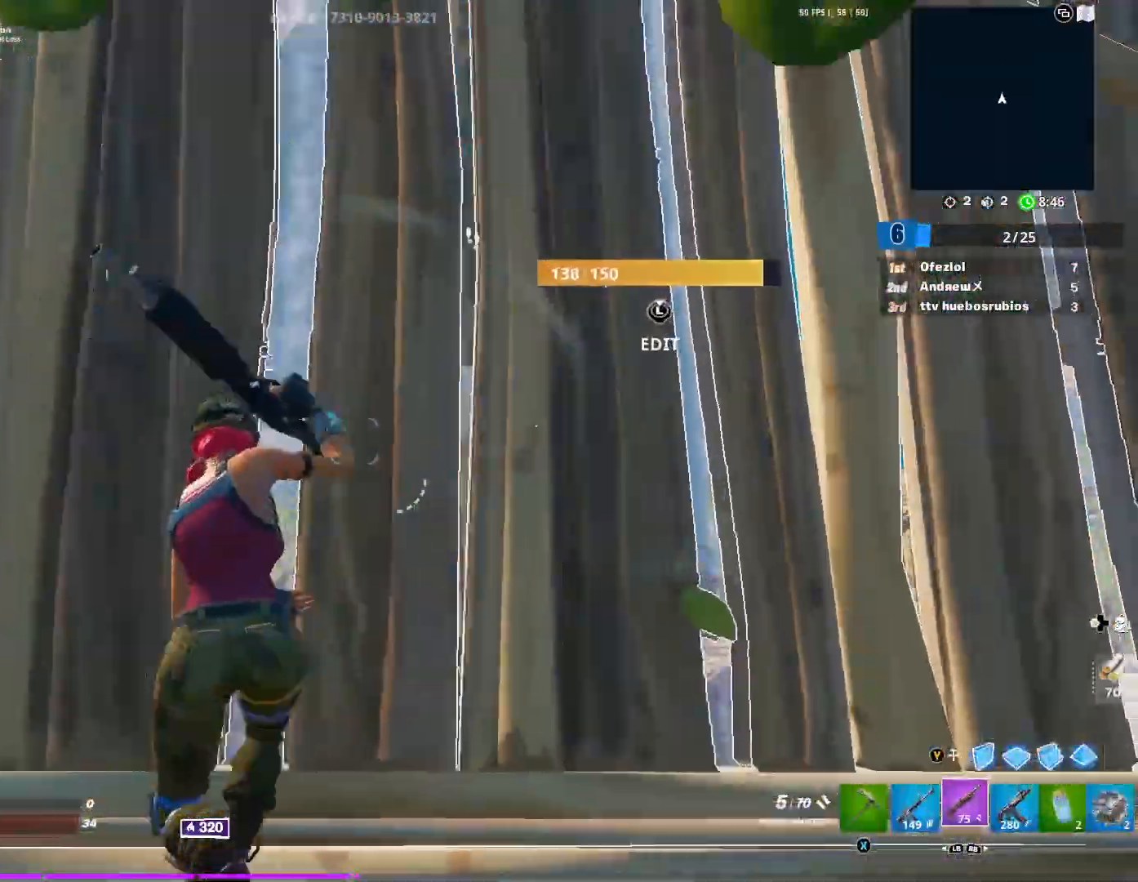
{"buttons": ["R2"], "left_stick": "up-right", "right_stick": "down", "events": [[33, "L3", "down"], [83, "R2", "down"], [100, "right_stick", "left"], [133, "left_stick", "down-right"], [150, "L3", "up"], [217, "right_stick", "right"], [250, "left_stick", "right"], [333, "right_stick", "up"], [433, "left_stick", "up-right"], [450, "right_stick", "down"]]}
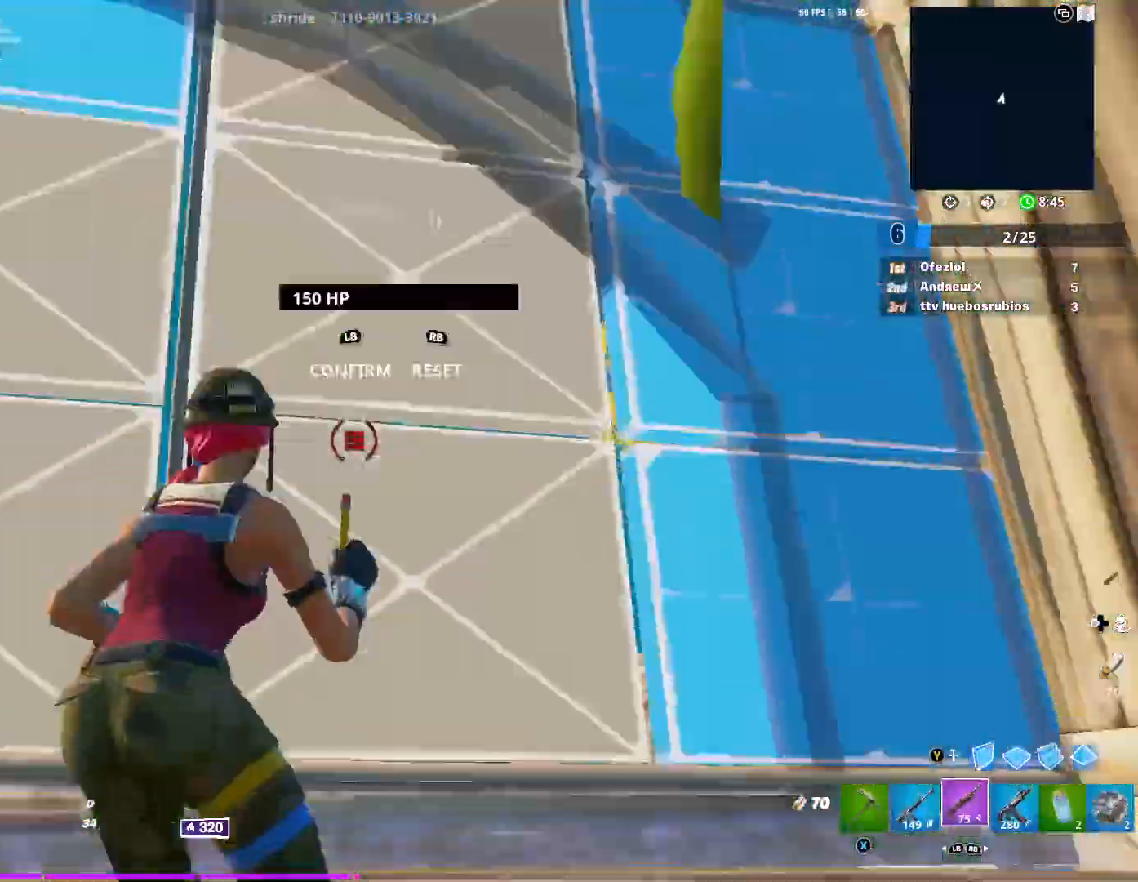
{"buttons": ["R2"], "left_stick": "up-left", "right_stick": "right", "events": [[17, "R2", "up"], [17, "left_stick", "up"], [50, "right_stick", "center"], [84, "left_stick", "up-left"], [117, "Y", "down"], [167, "R1", "down"], [250, "R1", "up"], [250, "Y", "up"], [267, "L2", "down"], [351, "R2", "down"], [401, "L2", "up"], [401, "right_stick", "right"]]}